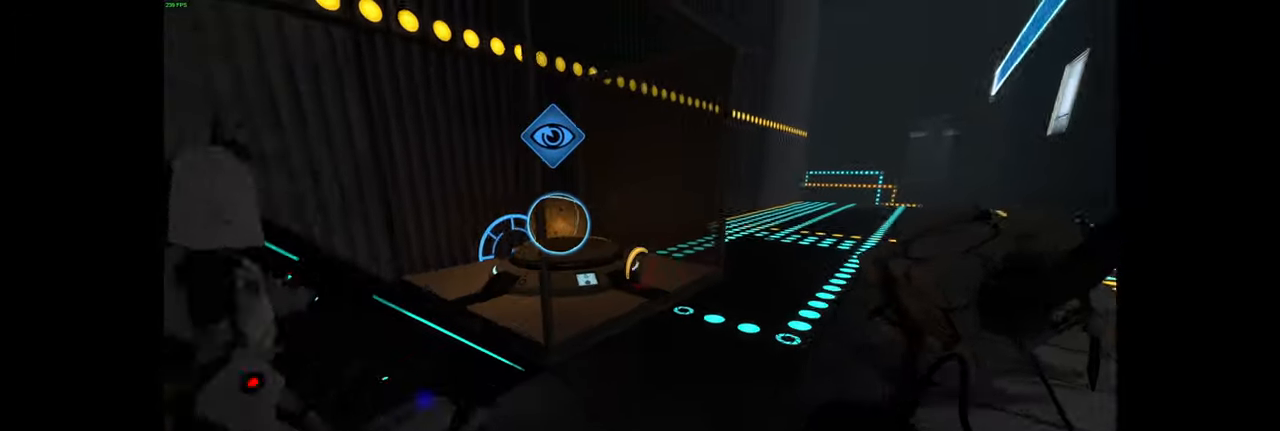
Gameplay with keyboard and mouse; each line is a JSON object with the keys and mouse buttons held at the frame after it. "events" lists presses ("down") and releases ("up") of "a", "d", "e", "f", "q", "r", "s", "shift", "space", "tab", "w", "mouse_left", "mouse_wheel", "mouse_right", "mouse_mb4" and "mouse_mb5" between this image and that frame as [ms after this image, input, new state], when the widget could be followed in between; "ctrl" appears only as held states. "mouse_left", "mouse_wheel", "mouse_right", "mouse_mb4", "mouse_mb5" = the "left", "wheel", "right", "mb4", "mb5" buttons of the "mouse" list. No other keys are recorded. "wheel" means that the mouse wheel is clicked or scrolled. Mouse movement is not recorded.
{"keys": ["w"], "mouse": [], "events": [[17, "w", "up"], [483, "w", "down"]]}
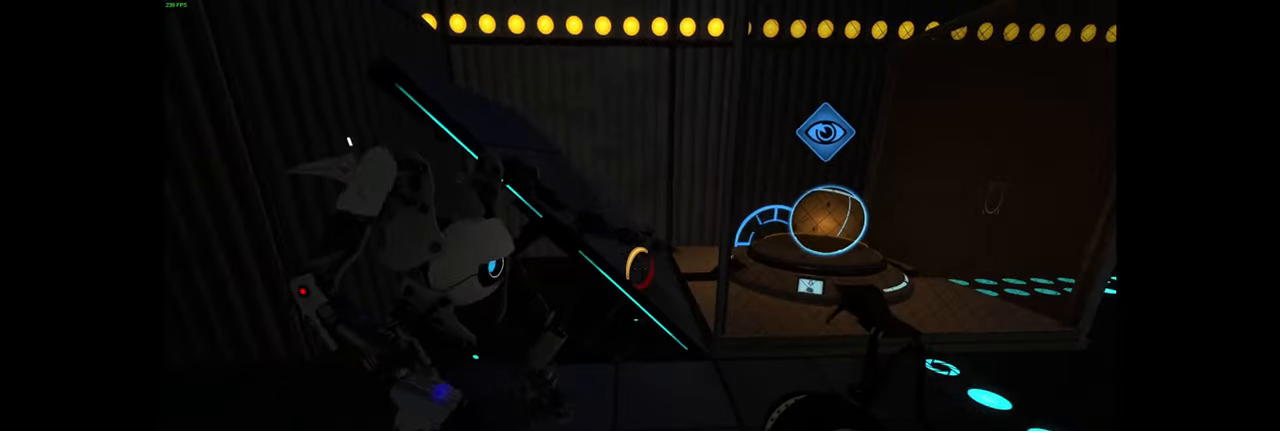
{"keys": [], "mouse": [], "events": [[83, "w", "up"], [267, "d", "down"], [317, "d", "up"]]}
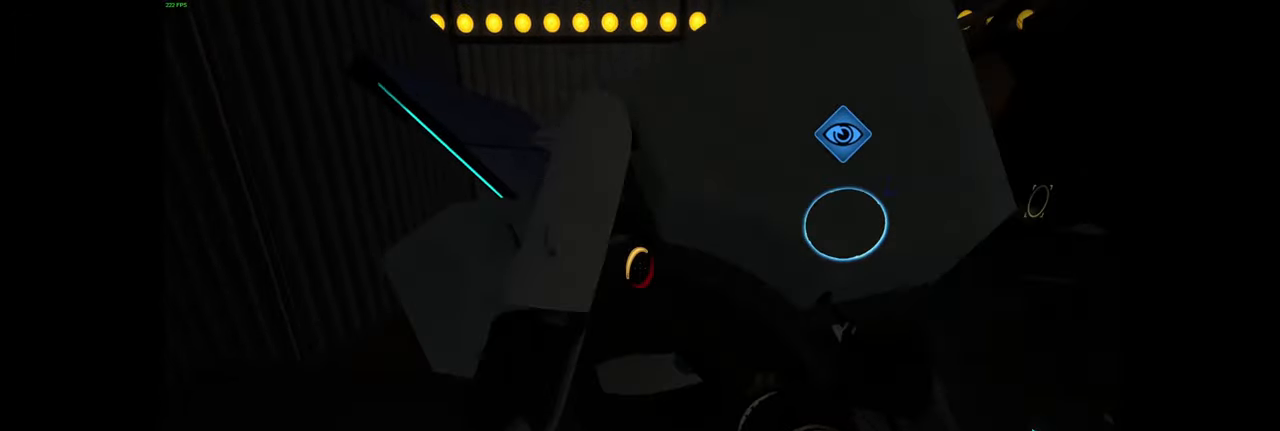
{"keys": [], "mouse": [], "events": [[200, "s", "down"], [267, "a", "down"], [333, "s", "up"], [367, "a", "up"]]}
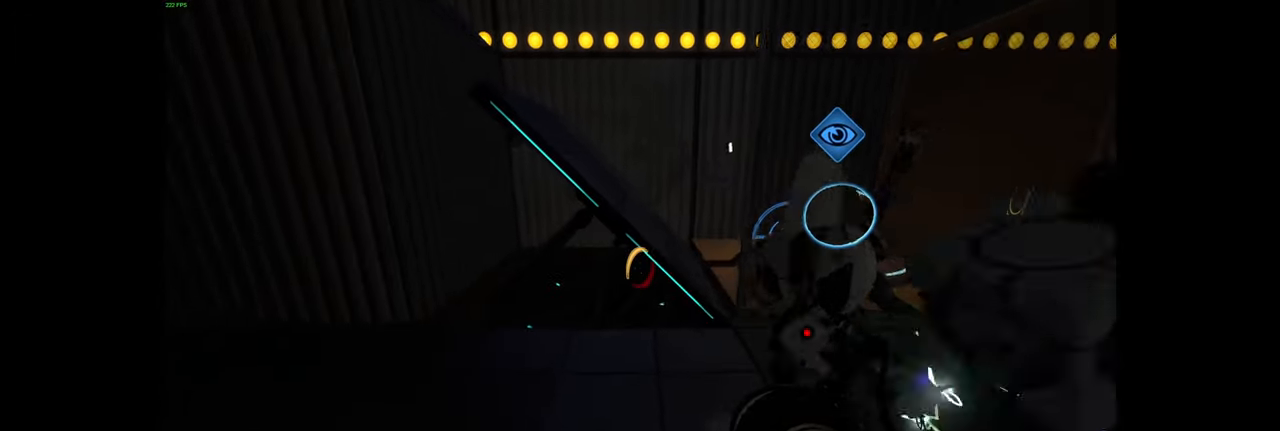
{"keys": [], "mouse": [], "events": [[200, "w", "down"], [350, "w", "up"]]}
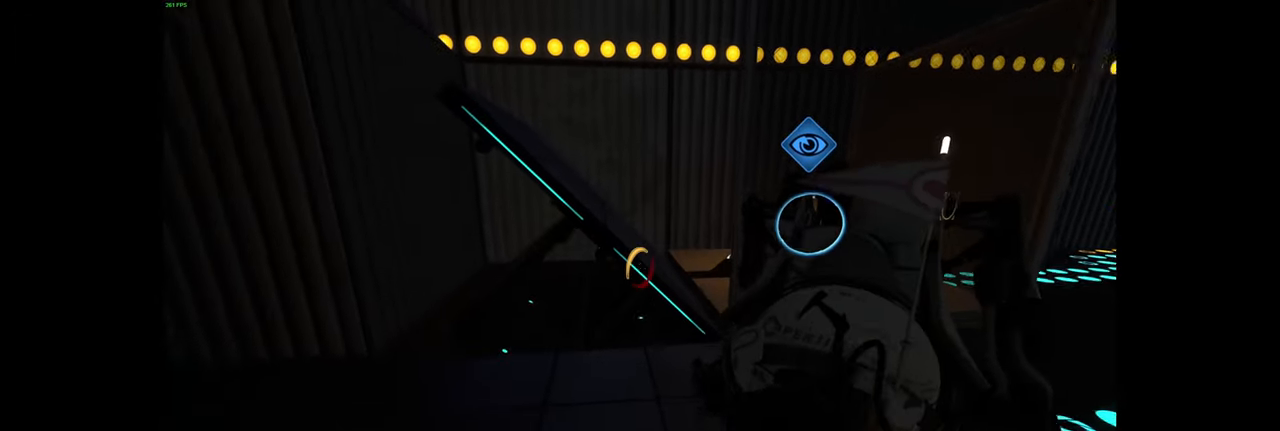
{"keys": [], "mouse": [], "events": [[83, "d", "down"], [167, "d", "up"], [350, "s", "down"], [467, "s", "up"]]}
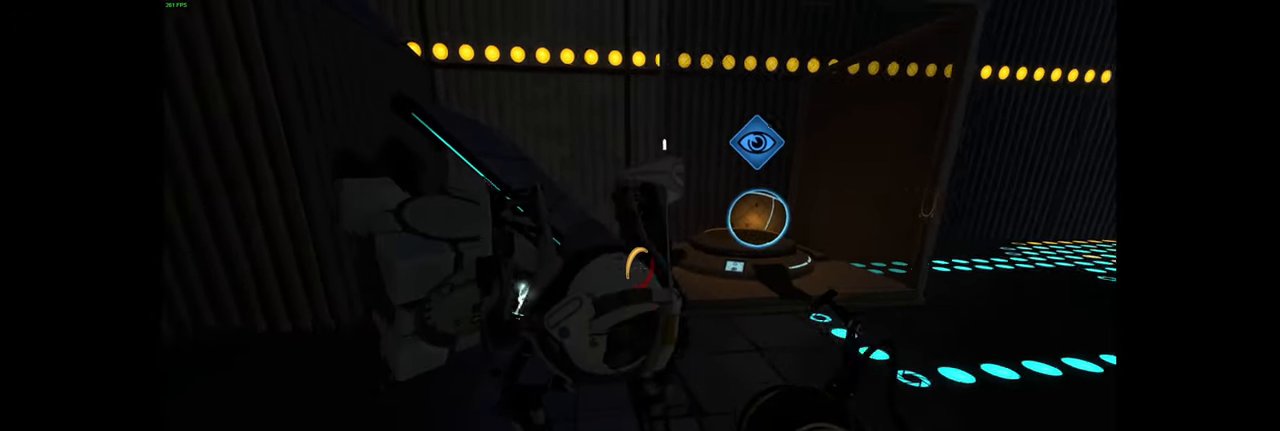
{"keys": [], "mouse": [], "events": [[317, "d", "down"], [400, "d", "up"]]}
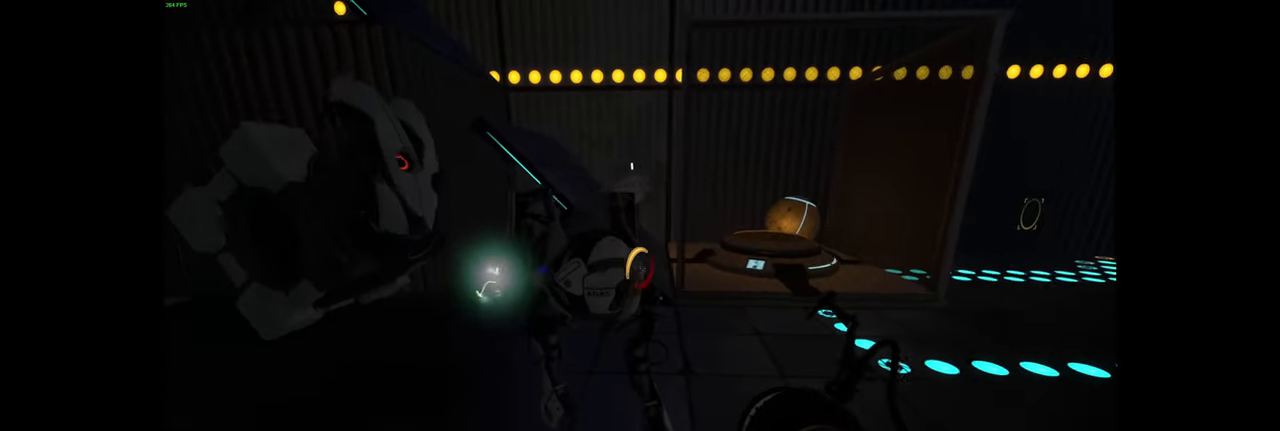
{"keys": ["d", "w"], "mouse": [], "events": [[300, "w", "down"], [333, "d", "down"]]}
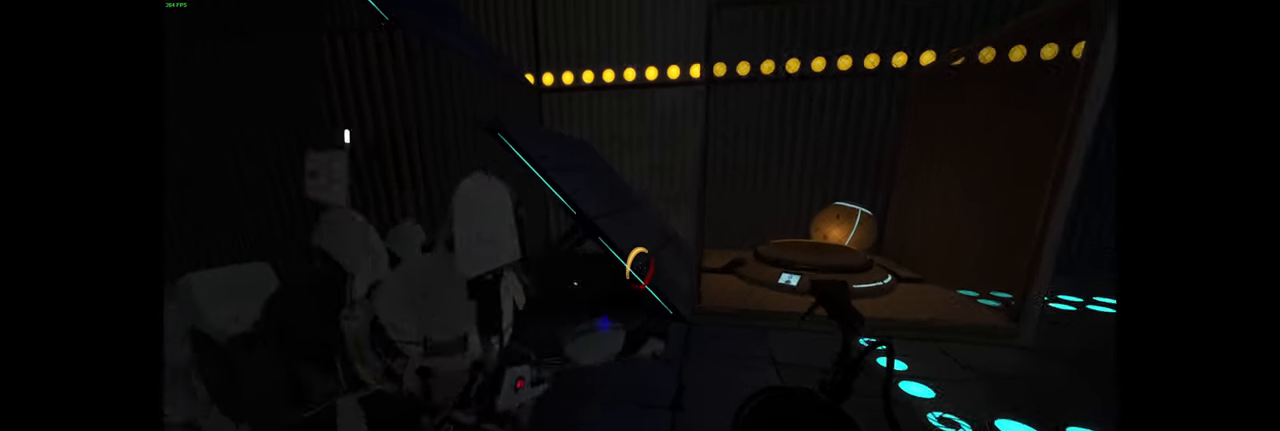
{"keys": ["a", "w"], "mouse": [], "events": [[67, "w", "up"], [183, "w", "down"], [233, "d", "up"], [367, "a", "down"]]}
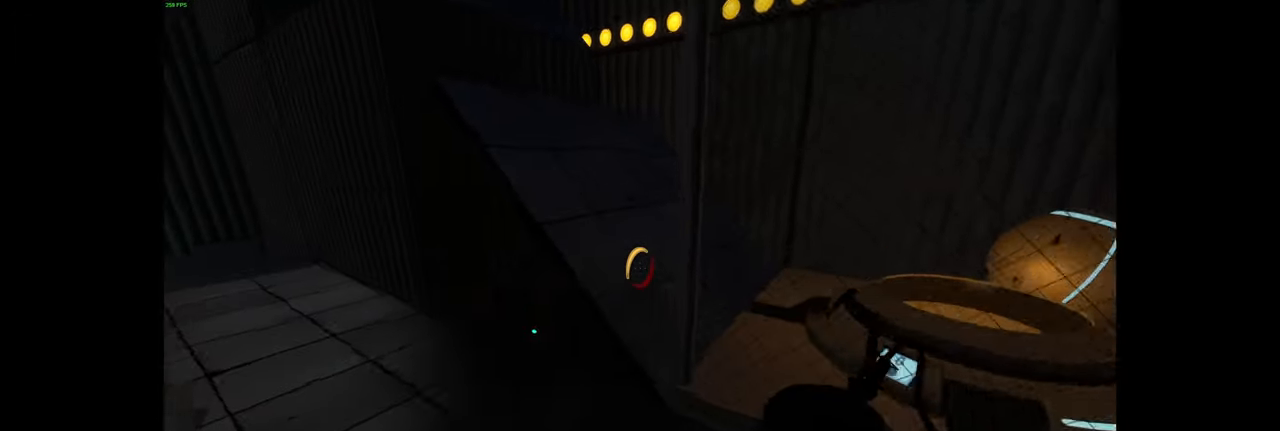
{"keys": ["ctrl", "d"], "mouse": []}
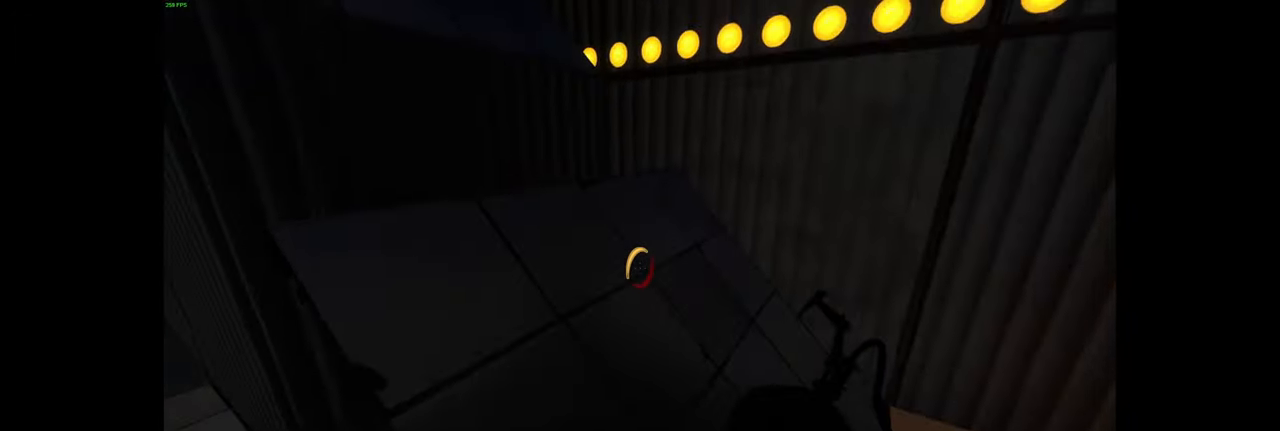
{"keys": ["w"], "mouse": []}
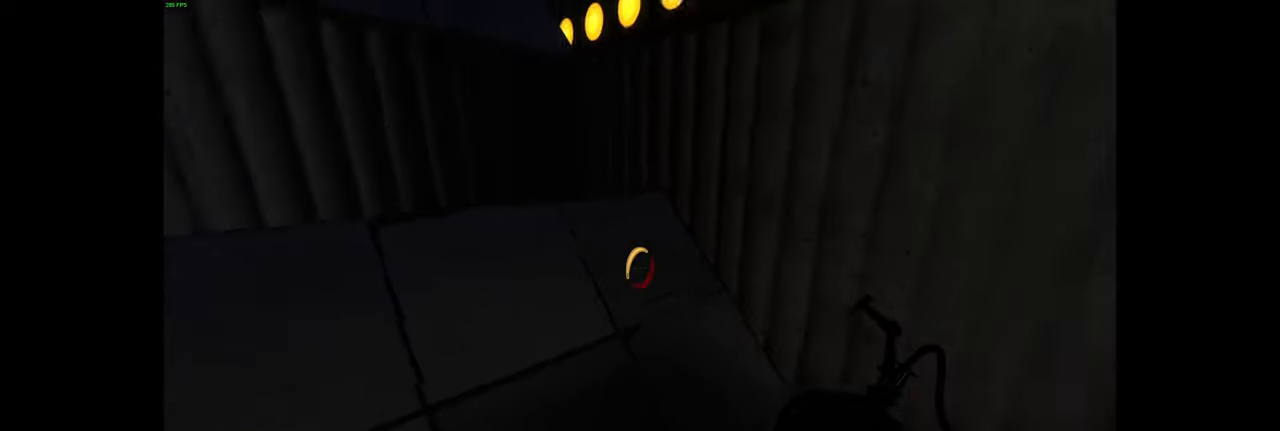
{"keys": ["a"], "mouse": [], "events": [[17, "a", "down"], [50, "w", "up"], [84, "a", "up"], [417, "a", "down"]]}
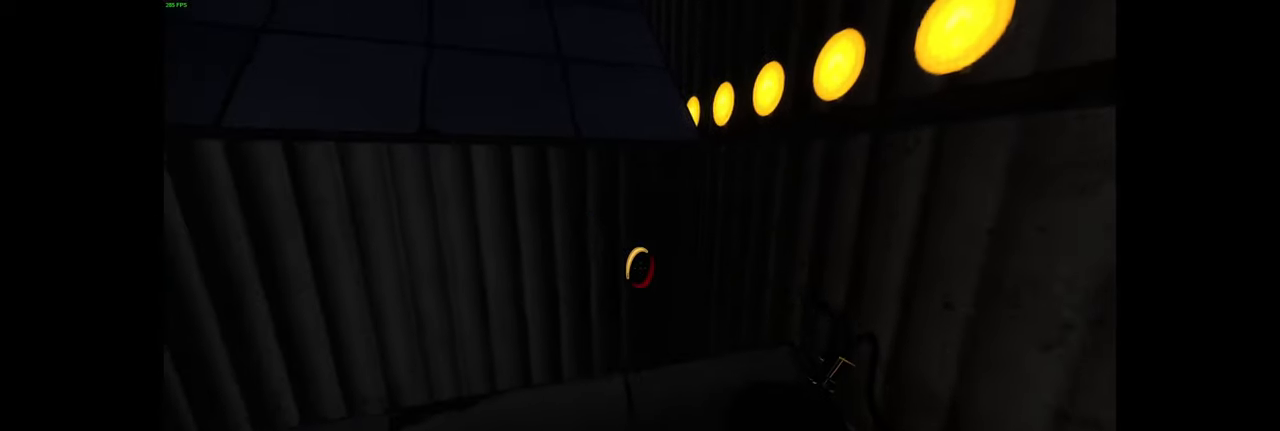
{"keys": ["w"], "mouse": [], "events": [[17, "a", "up"], [100, "w", "down"], [184, "w", "up"], [500, "w", "down"]]}
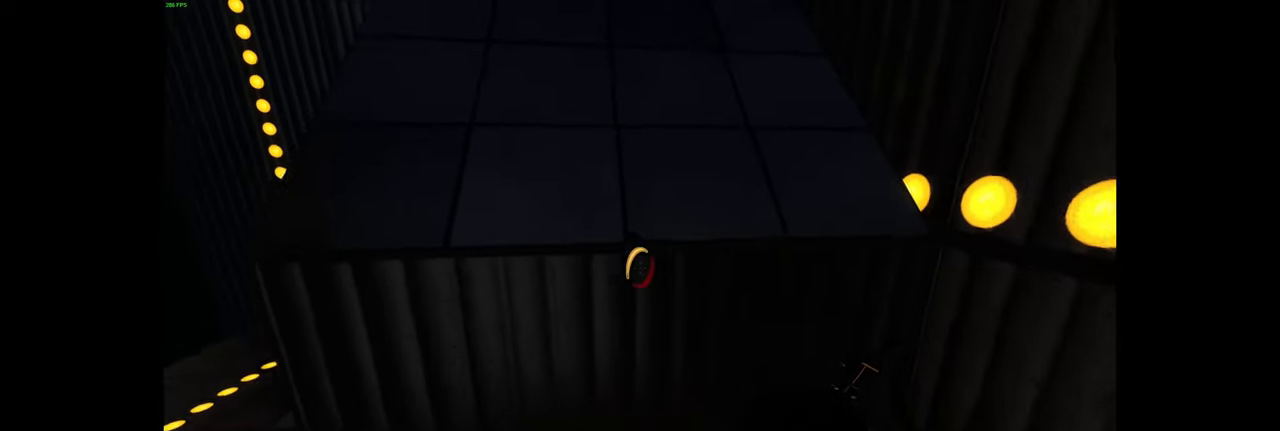
{"keys": ["w"], "mouse": [], "events": [[67, "w", "up"], [434, "w", "down"]]}
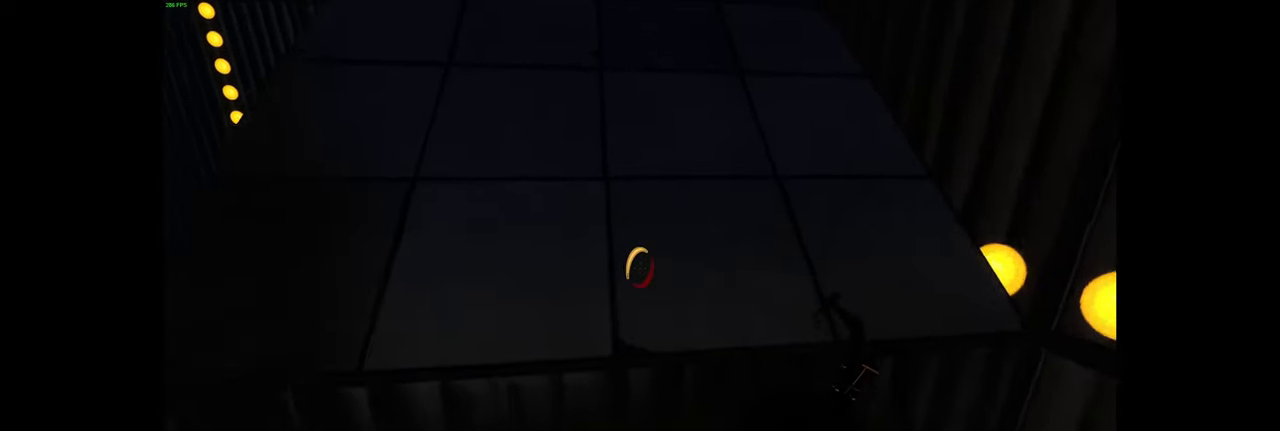
{"keys": ["a", "w"], "mouse": [], "events": [[17, "space", "down"], [100, "space", "up"], [417, "a", "down"]]}
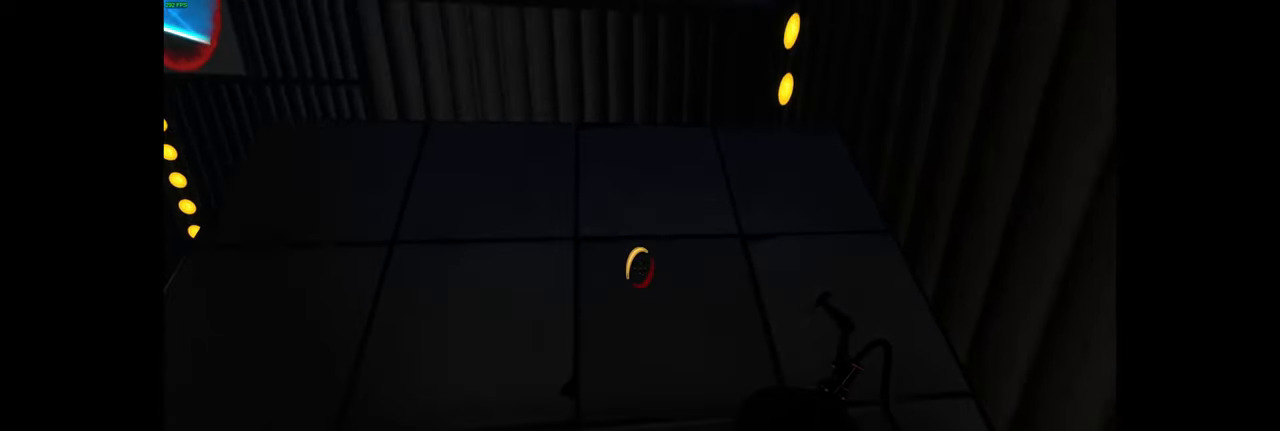
{"keys": [], "mouse": [], "events": [[17, "a", "up"], [250, "w", "up"]]}
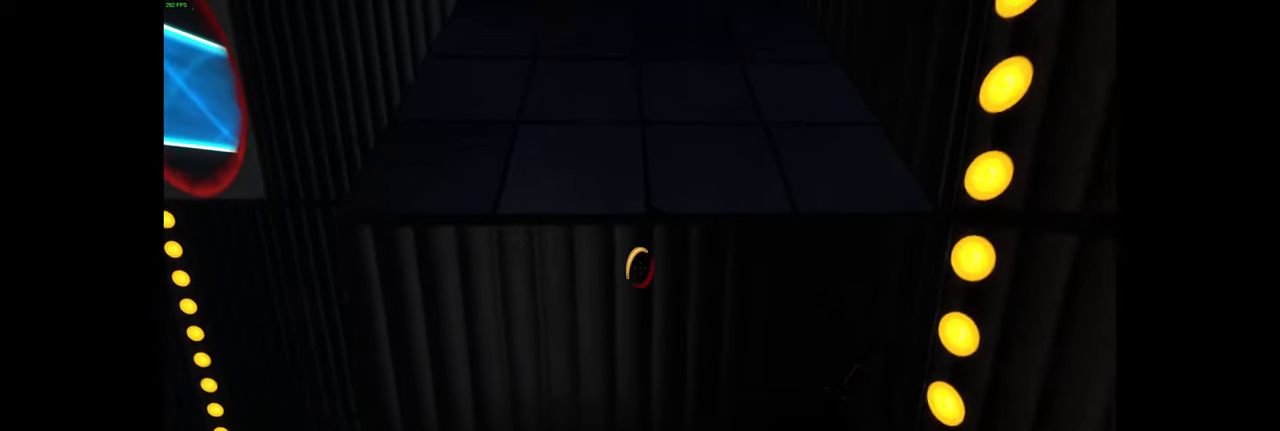
{"keys": [], "mouse": [], "events": [[50, "w", "down"], [117, "q", "down"], [150, "w", "up"], [184, "q", "up"]]}
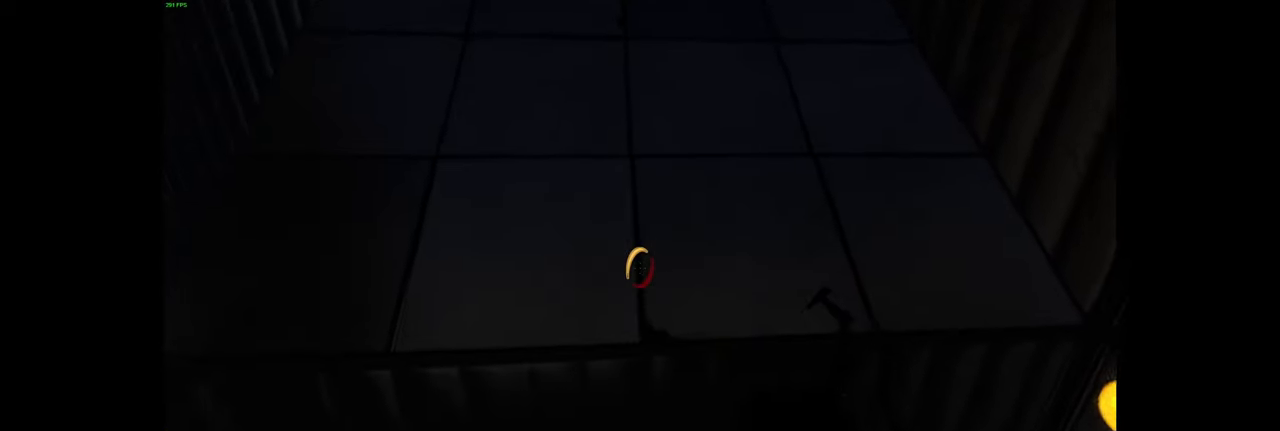
{"keys": ["w"], "mouse": [], "events": [[67, "w", "down"], [150, "space", "down"], [234, "space", "up"]]}
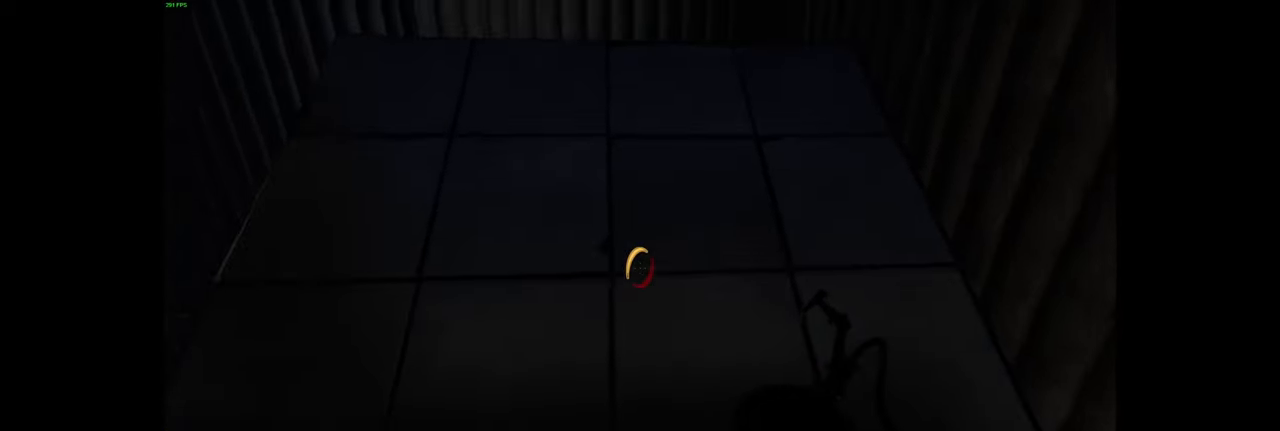
{"keys": [], "mouse": [], "events": [[200, "d", "down"], [300, "d", "up"], [334, "w", "up"]]}
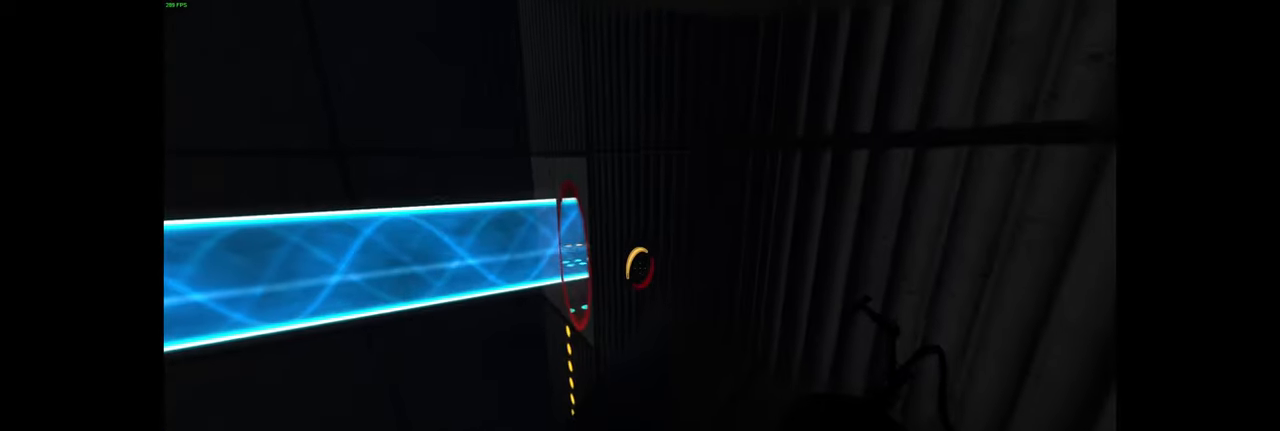
{"keys": [], "mouse": ["mb4"], "events": [[117, "d", "down"], [250, "d", "up"], [450, "mouse_mb4", "down"]]}
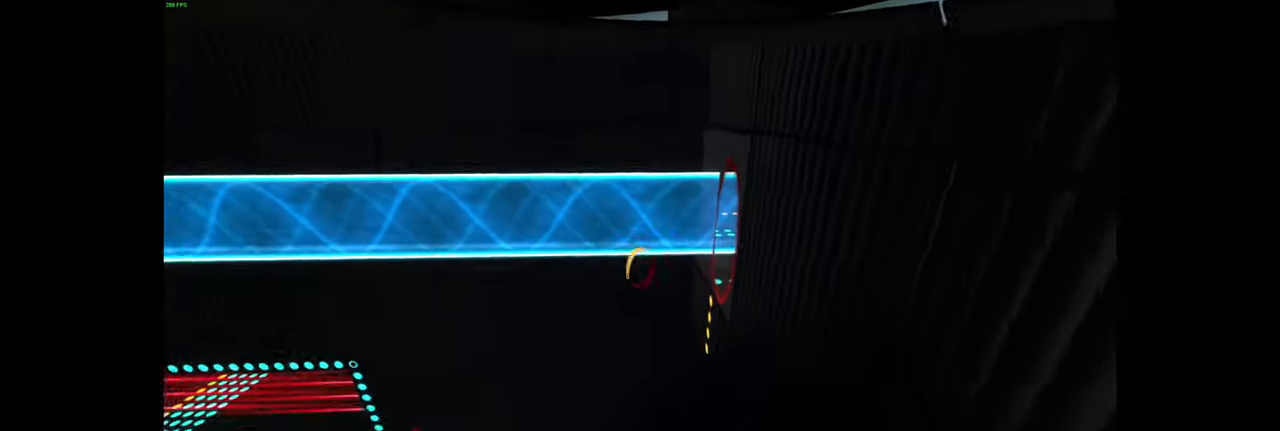
{"keys": ["e"], "mouse": [], "events": [[50, "mouse_mb4", "up"], [117, "w", "down"], [167, "d", "down"], [200, "w", "up"], [234, "d", "up"], [500, "e", "down"]]}
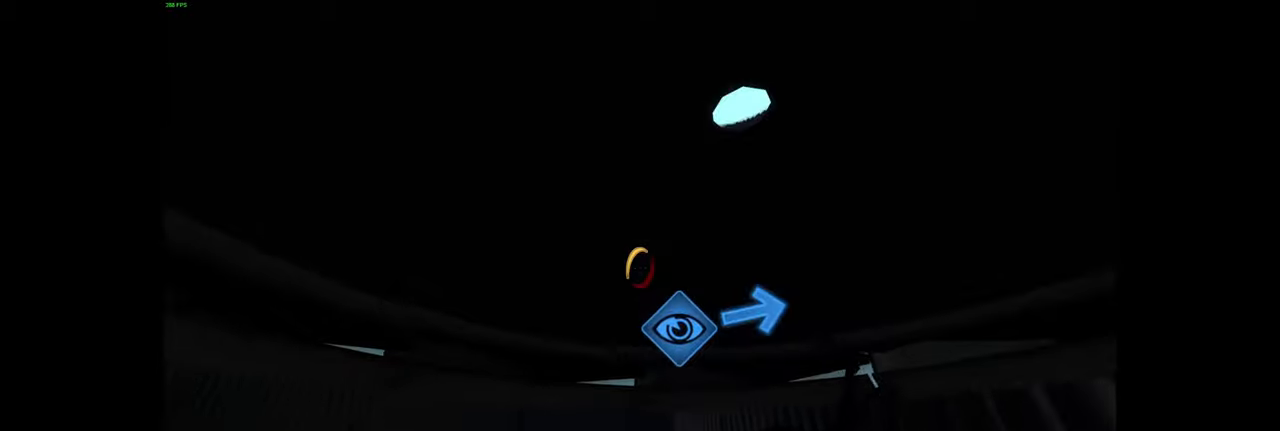
{"keys": ["w"], "mouse": [], "events": [[33, "e", "up"], [117, "e", "down"], [200, "e", "up"], [450, "w", "down"]]}
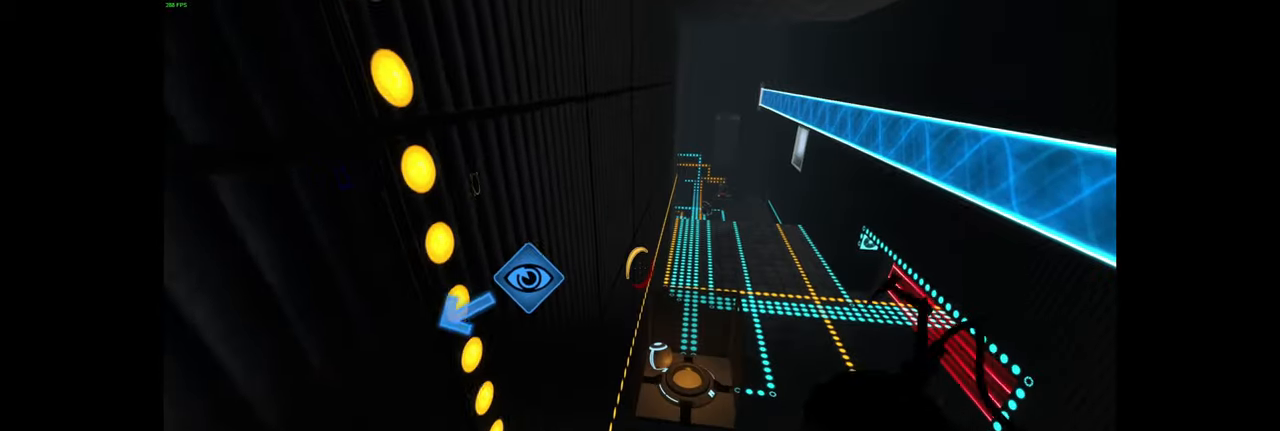
{"keys": ["w"], "mouse": [], "events": [[267, "d", "down"], [300, "shift", "down"], [333, "shift", "up"], [383, "d", "up"]]}
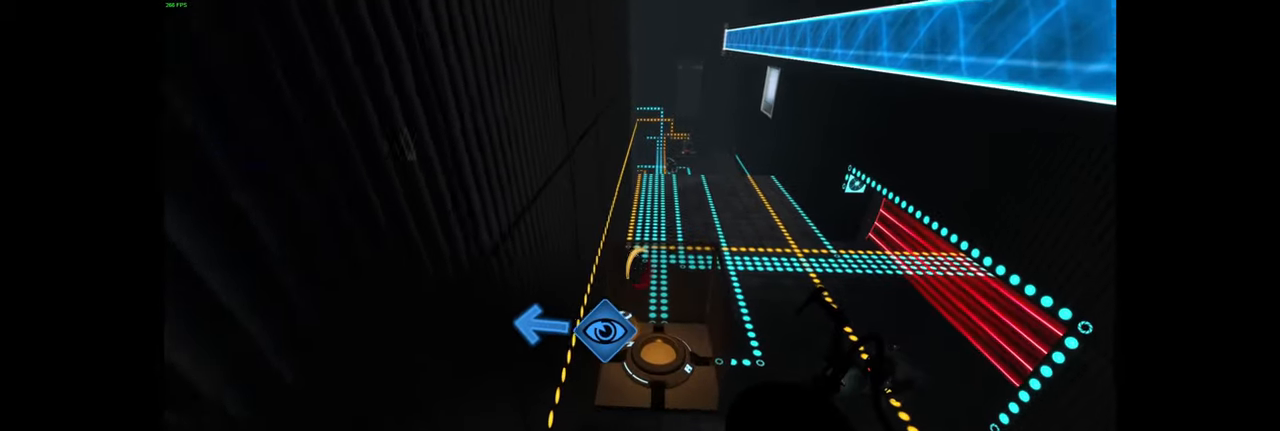
{"keys": [], "mouse": [], "events": [[350, "a", "down"], [400, "w", "up"], [450, "space", "down"], [467, "space", "up"], [483, "a", "up"]]}
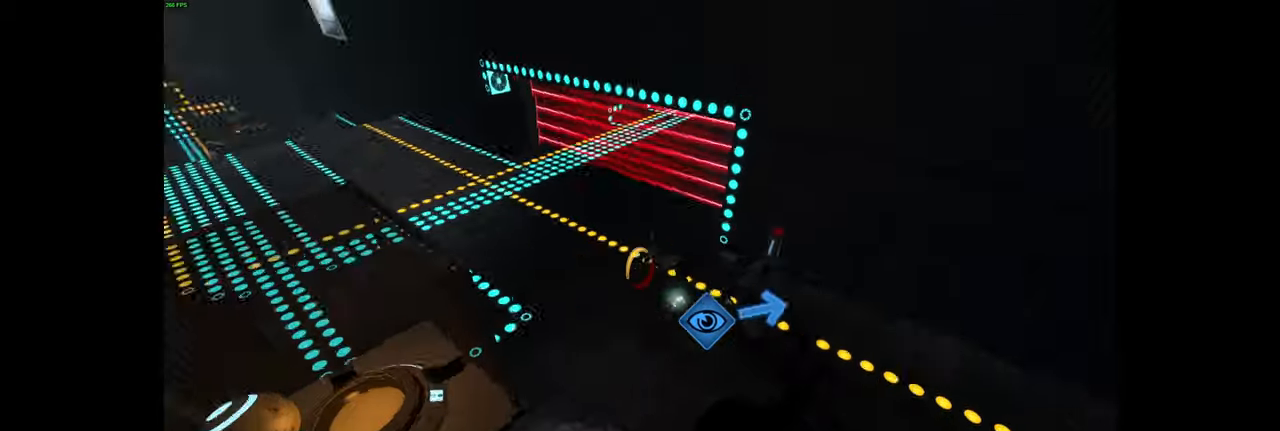
{"keys": [], "mouse": [], "events": []}
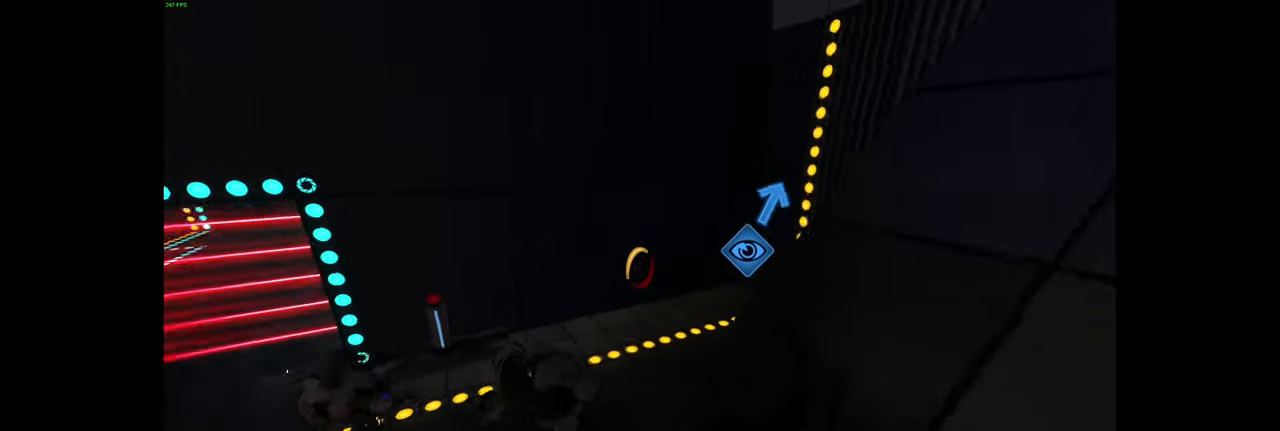
{"keys": [], "mouse": [], "events": [[17, "a", "down"], [150, "w", "down"], [200, "a", "up"], [217, "w", "up"]]}